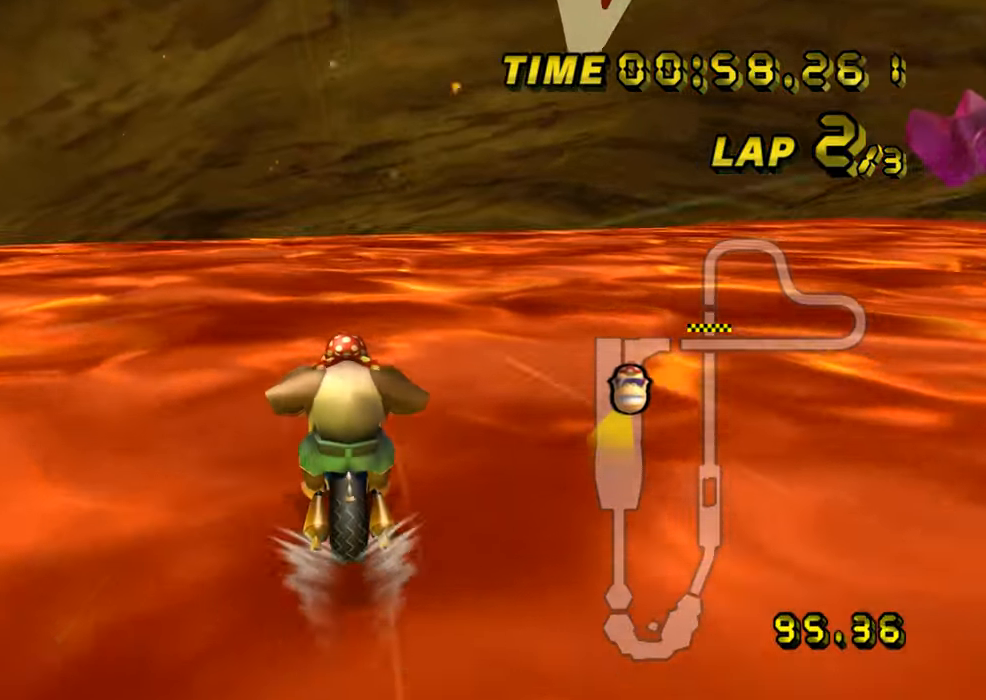
Gameplay with a controller (Nintendo layout); each line is a JSON object with the inputs held at the frame after it. "events" lists button and stick changes between this image and that frame as [ms after this image, input, new state], when the widget could be followed in between. Not read: B L2 L3 R2 R3 SELECT START X Y Z right_stick.
{"buttons": ["A", "R1"], "left_stick": "center", "events": [[334, "R1", "down"]]}
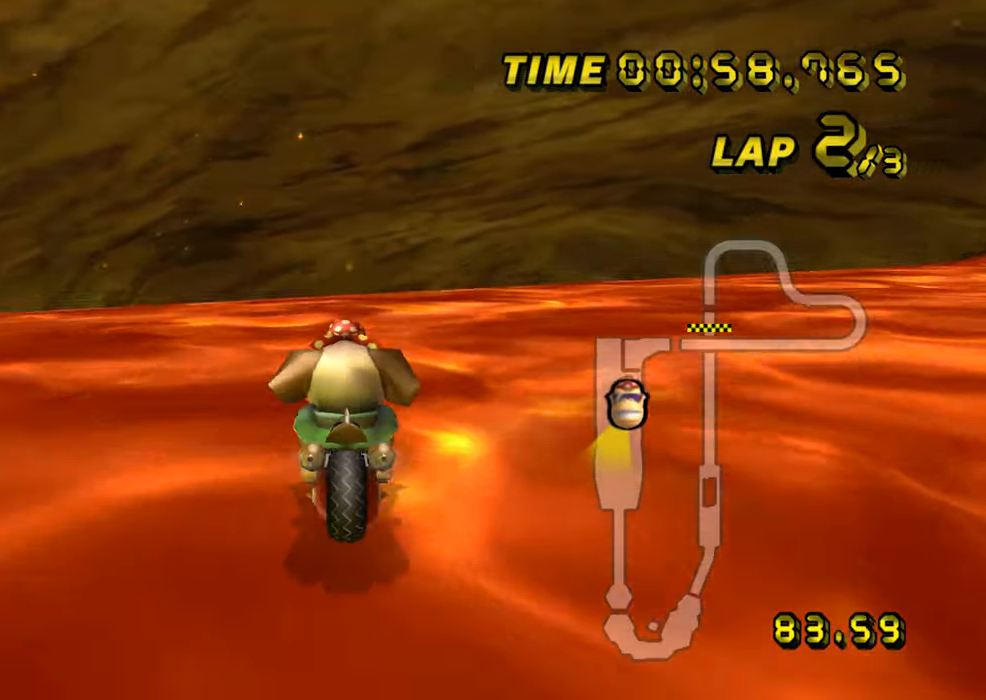
{"buttons": ["A", "R1"], "left_stick": "left", "events": [[16, "left_stick", "left"]]}
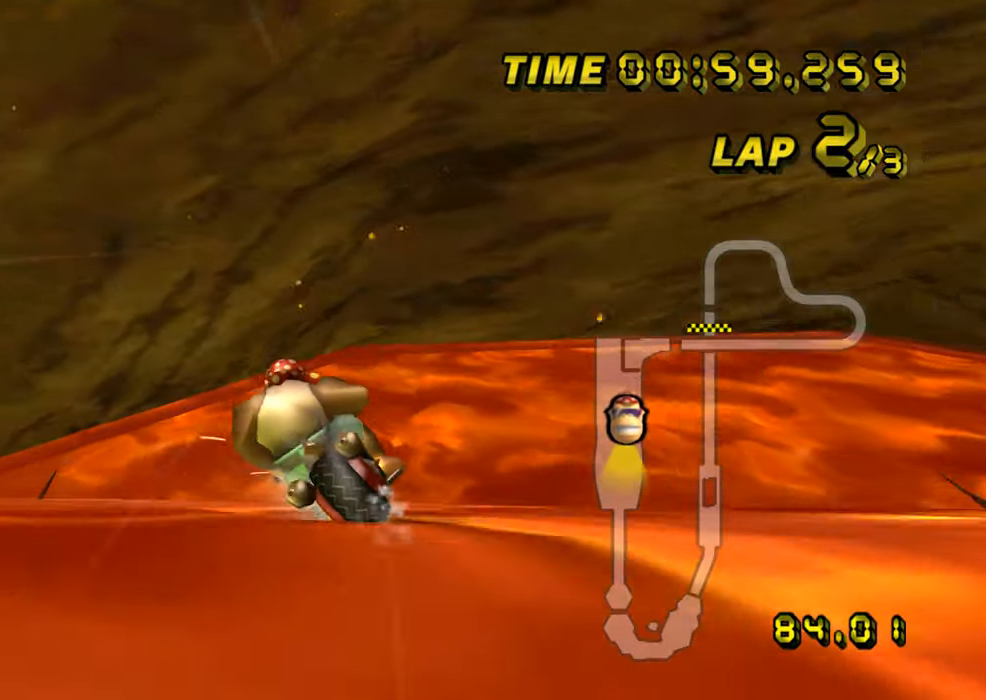
{"buttons": ["A", "R1"], "left_stick": "right", "events": [[234, "left_stick", "right"]]}
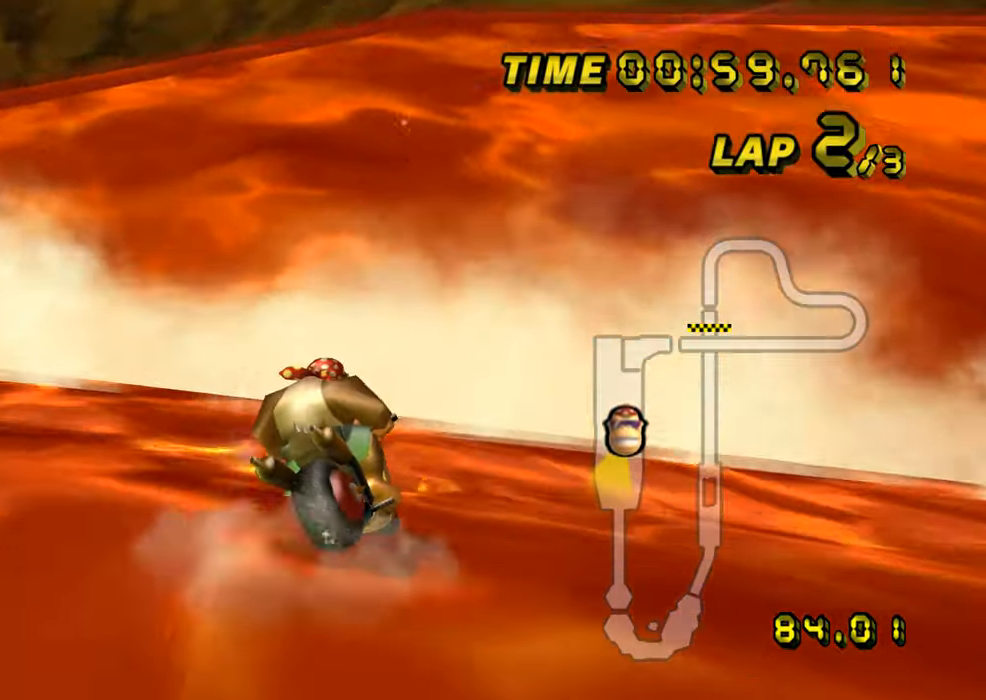
{"buttons": ["A"], "left_stick": "right", "events": [[467, "R1", "up"]]}
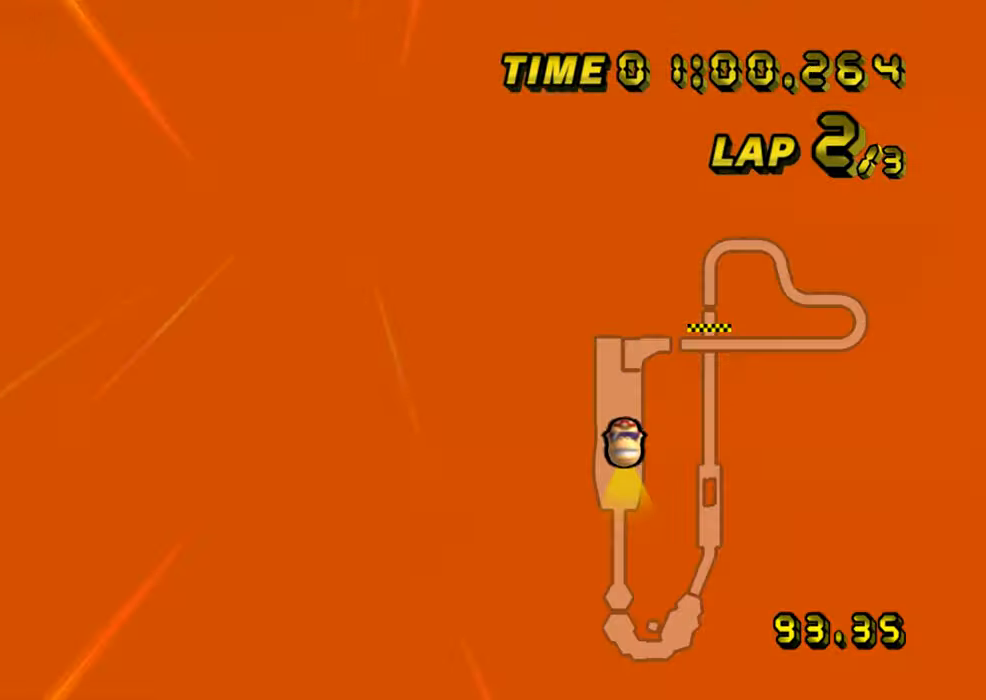
{"buttons": ["A"], "left_stick": "center", "events": [[100, "DPAD_UP", "down"], [117, "DPAD_UP", "up"], [117, "left_stick", "center"], [300, "DPAD_UP", "down"], [317, "DPAD_UP", "up"]]}
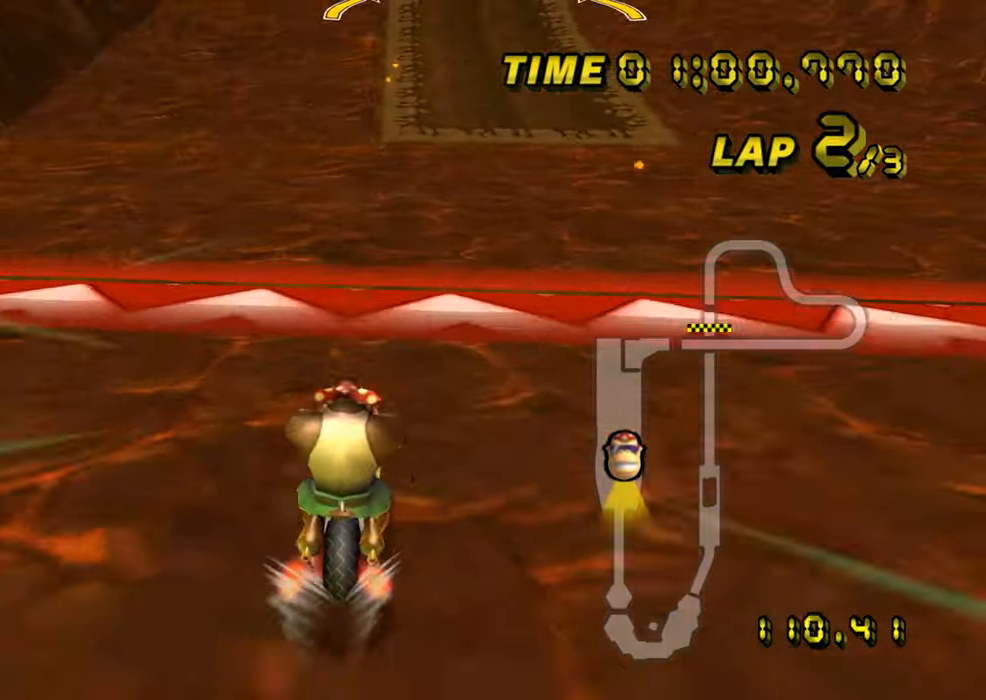
{"buttons": ["A"], "left_stick": "center", "events": [[83, "left_stick", "left"], [250, "left_stick", "center"]]}
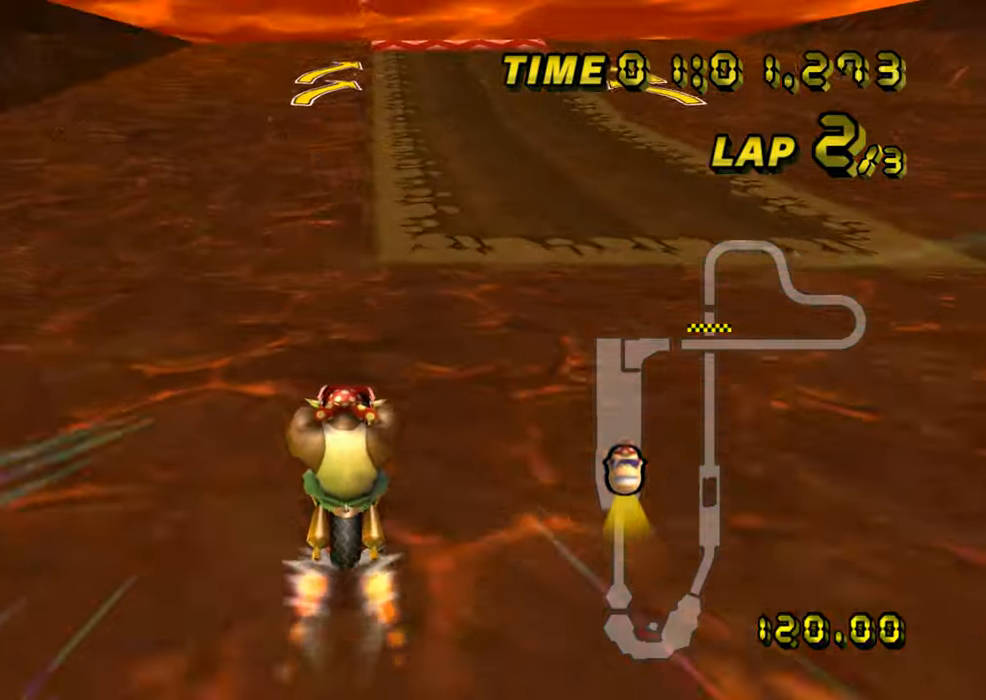
{"buttons": ["A"], "left_stick": "center", "events": [[150, "left_stick", "right"], [400, "left_stick", "center"]]}
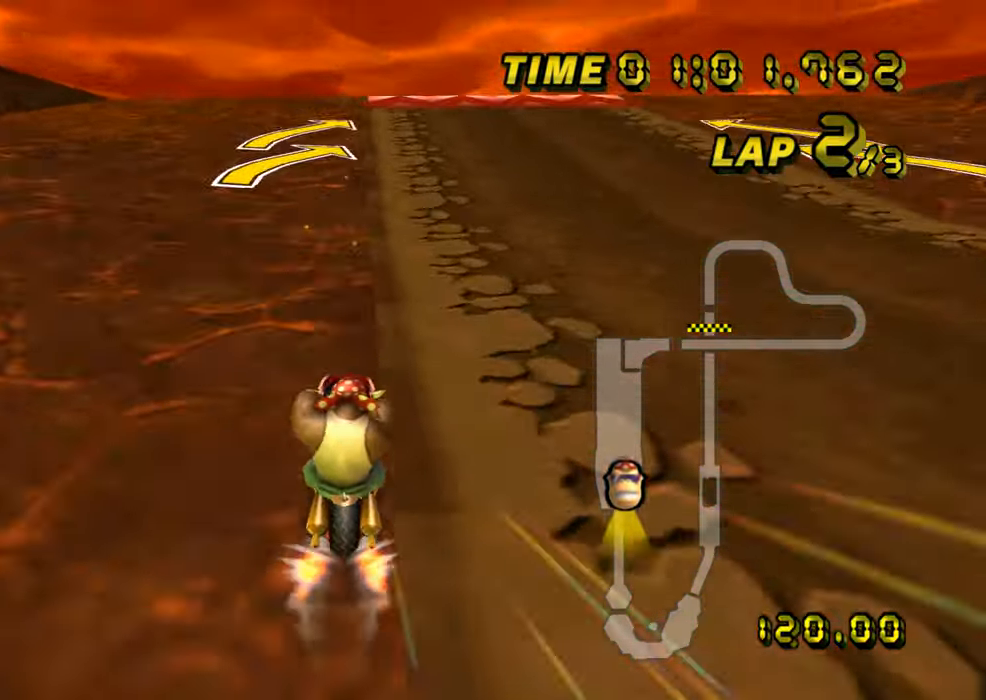
{"buttons": ["A"], "left_stick": "center", "events": [[250, "left_stick", "right"], [350, "left_stick", "center"]]}
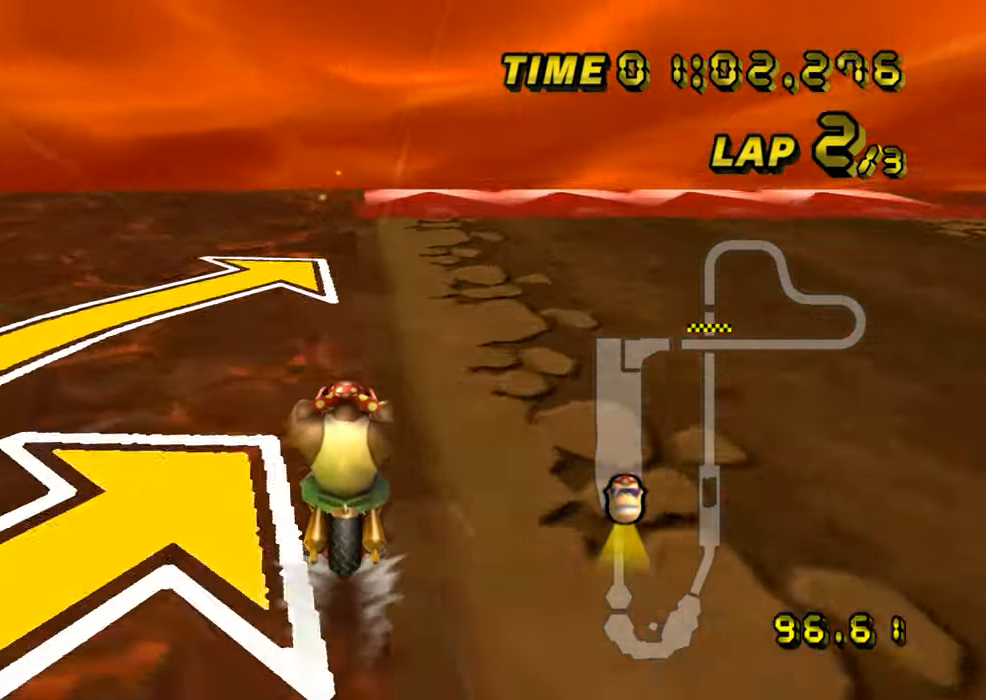
{"buttons": ["A"], "left_stick": "center", "events": [[100, "left_stick", "right"], [200, "left_stick", "center"]]}
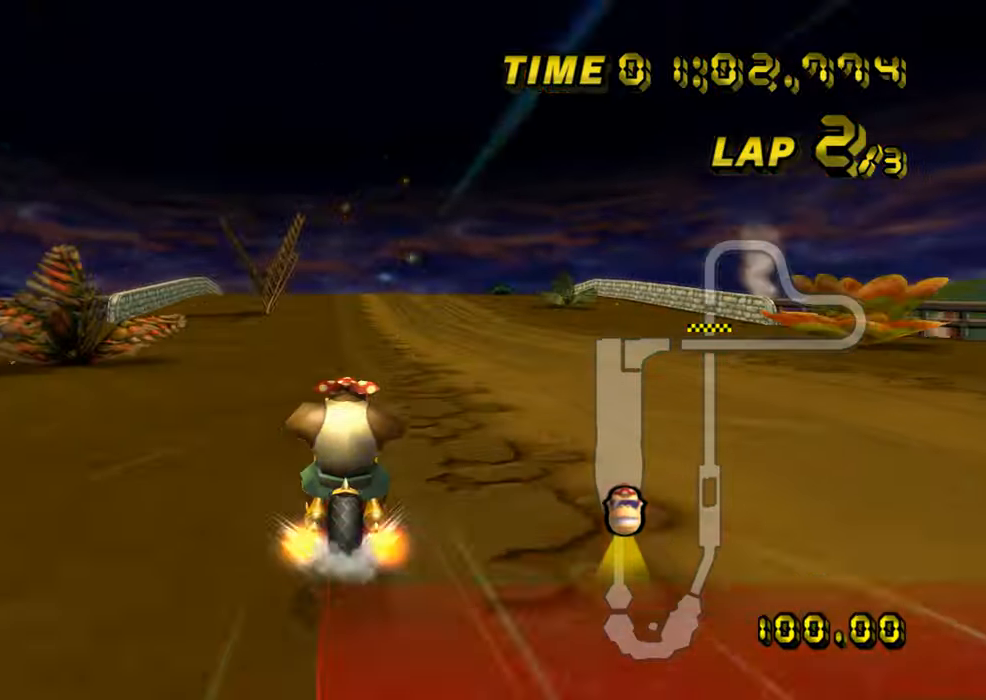
{"buttons": ["A"], "left_stick": "center", "events": [[16, "DPAD_LEFT", "down"], [33, "DPAD_LEFT", "up"], [434, "DPAD_UP", "down"], [450, "DPAD_UP", "up"]]}
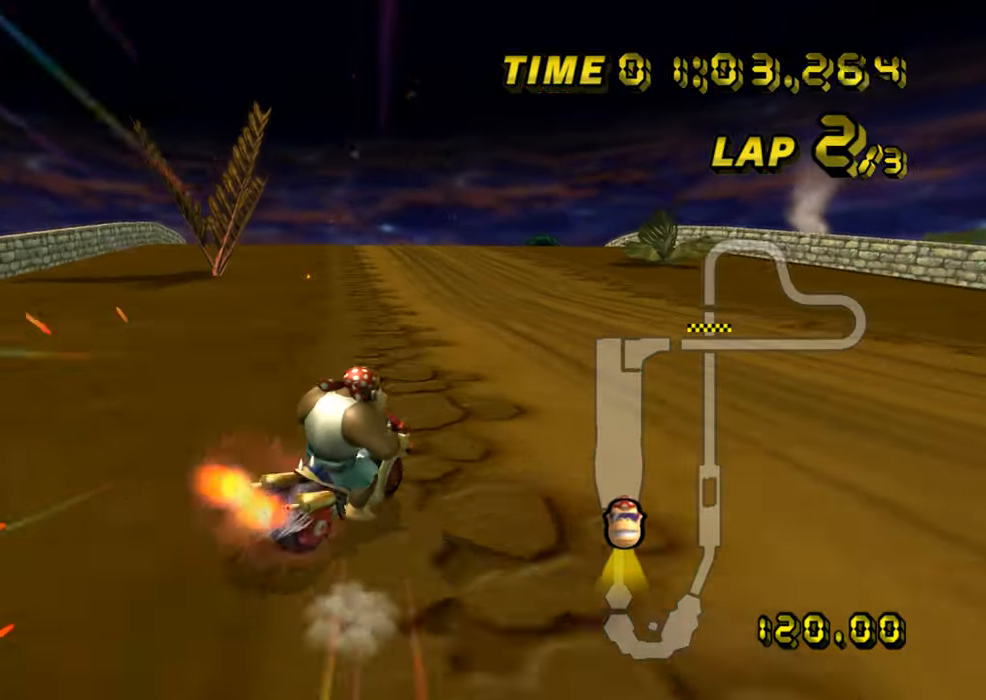
{"buttons": ["A"], "left_stick": "center", "events": [[134, "DPAD_UP", "down"], [150, "DPAD_UP", "up"]]}
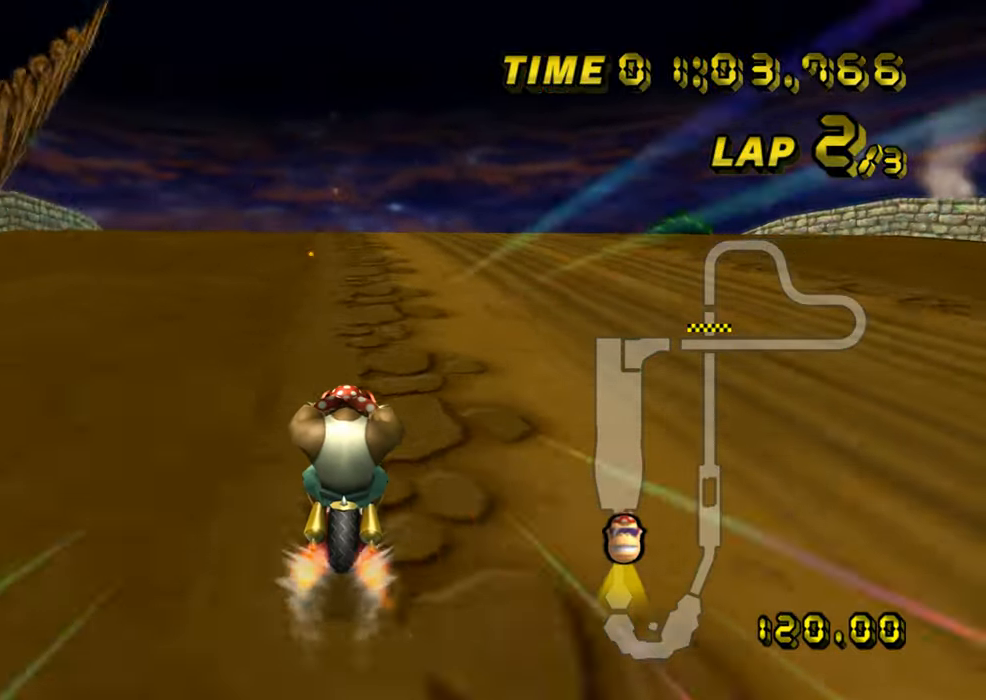
{"buttons": ["A"], "left_stick": "center", "events": [[317, "left_stick", "left"], [450, "left_stick", "center"]]}
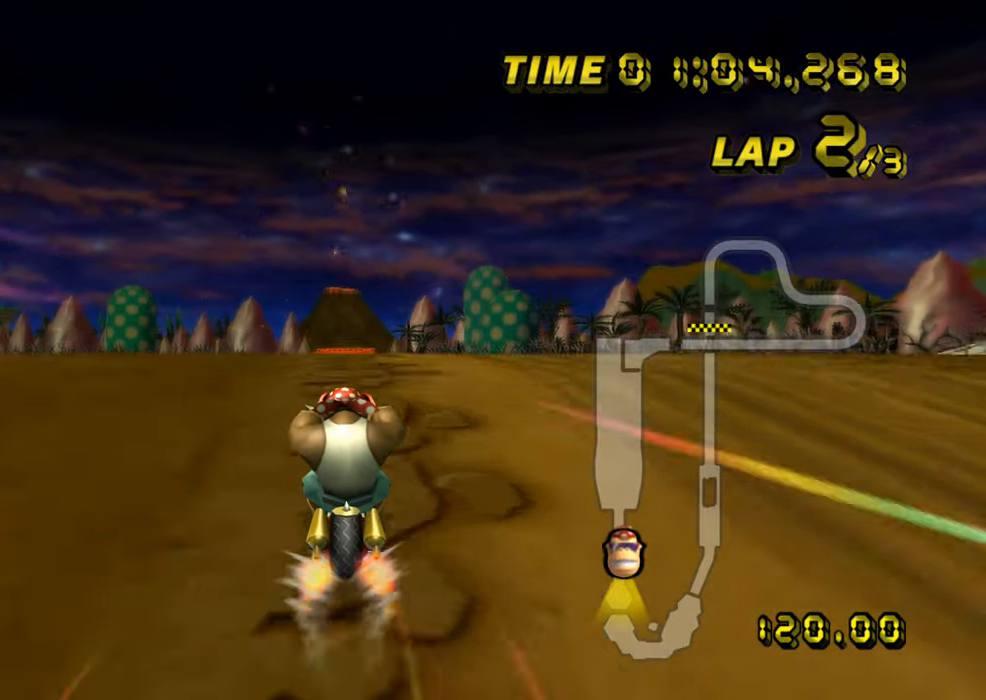
{"buttons": ["A"], "left_stick": "center", "events": []}
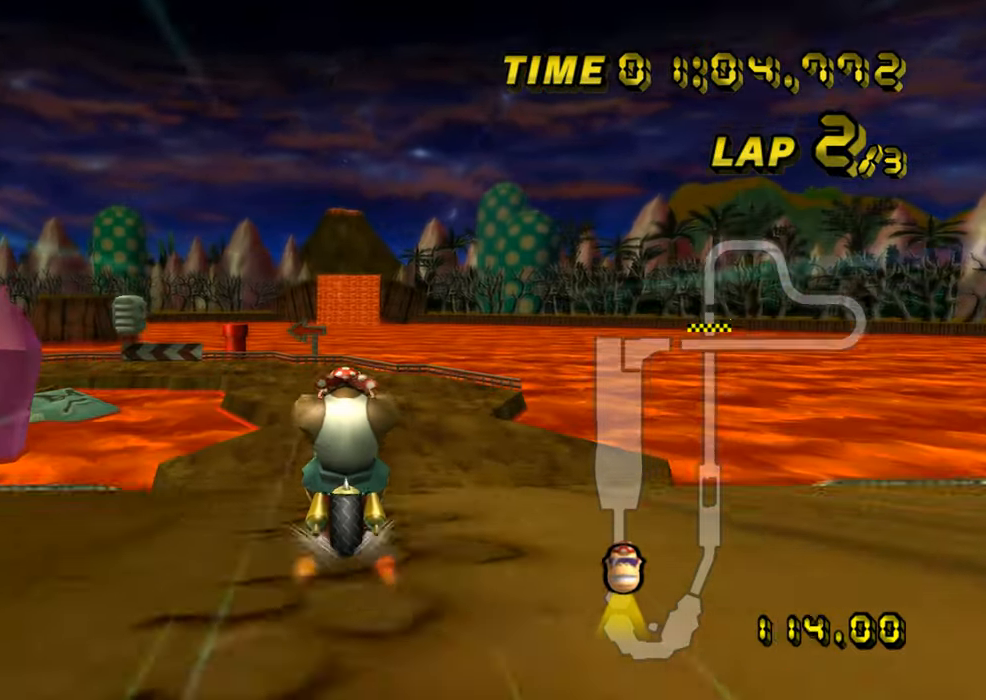
{"buttons": ["A"], "left_stick": "center", "events": []}
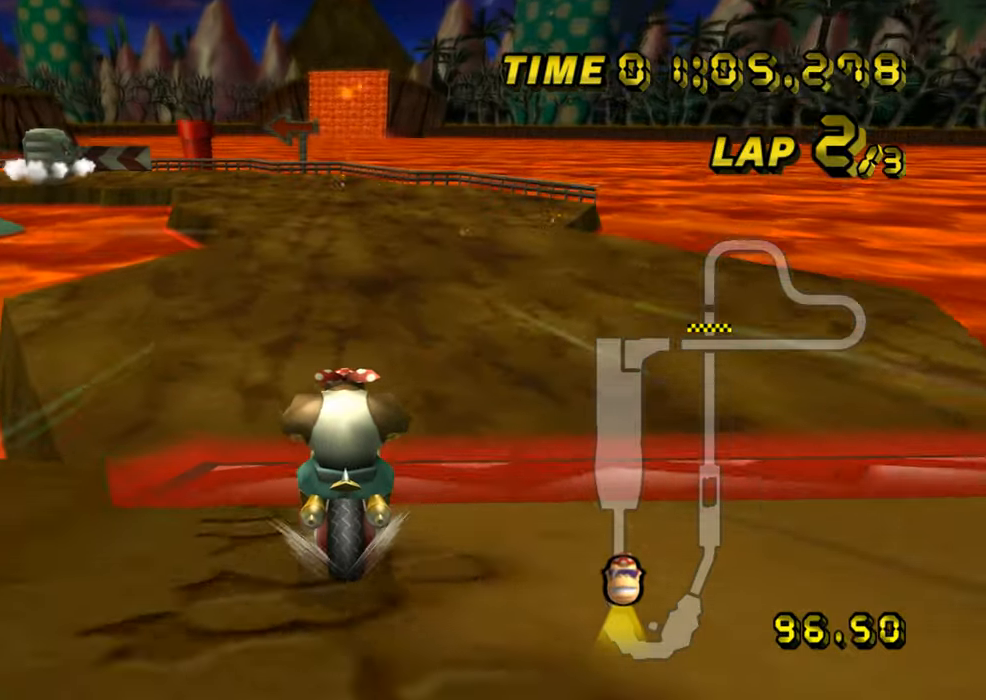
{"buttons": ["A", "R1"], "left_stick": "left", "events": [[17, "left_stick", "left"], [184, "DPAD_UP", "down"], [200, "DPAD_UP", "up"], [234, "R1", "down"]]}
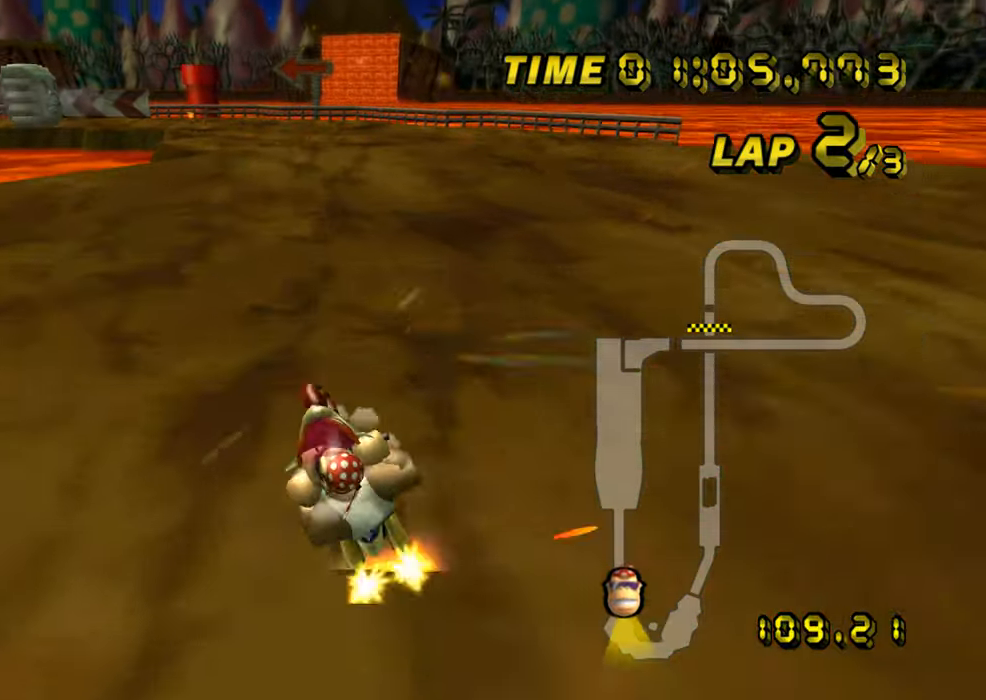
{"buttons": ["A", "R1"], "left_stick": "left", "events": []}
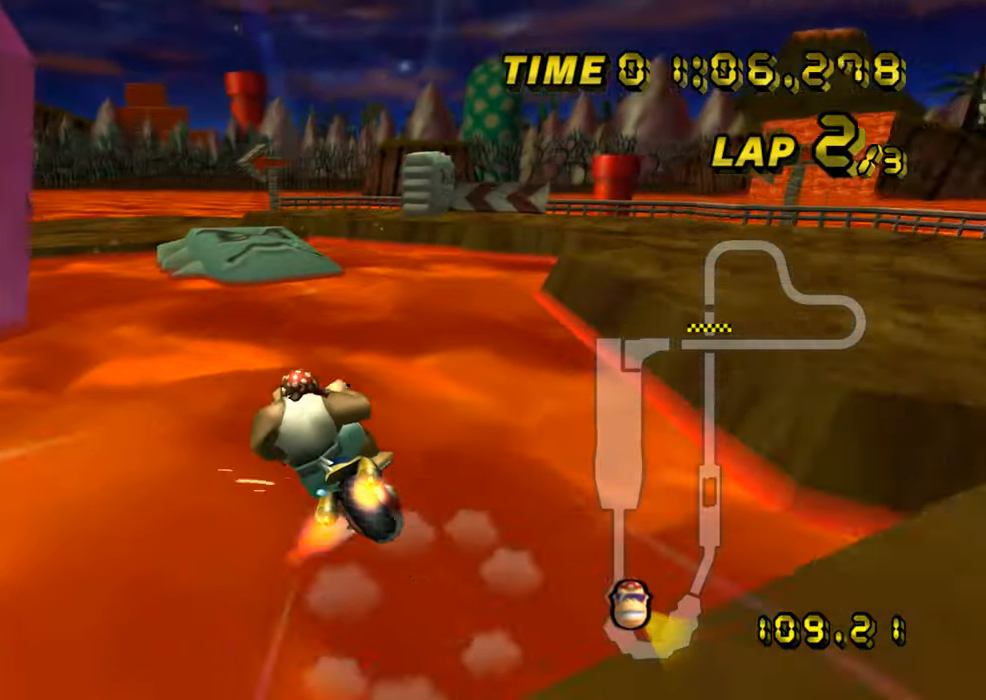
{"buttons": ["A", "R1"], "left_stick": "right", "events": [[67, "DPAD_UP", "down"], [84, "DPAD_UP", "up"], [117, "left_stick", "down-right"], [284, "left_stick", "right"]]}
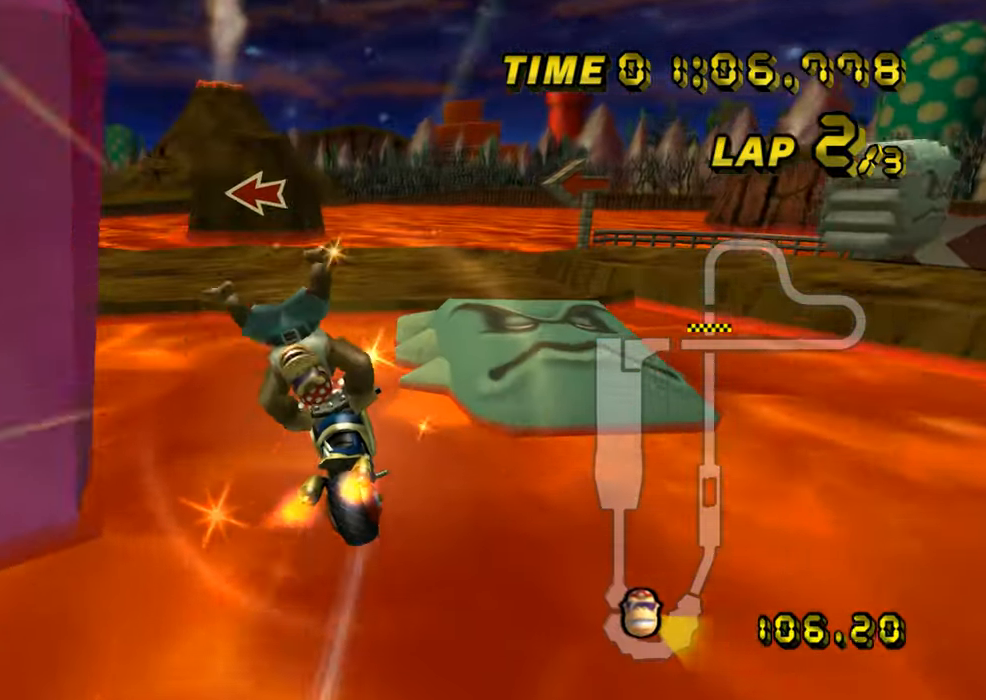
{"buttons": ["A", "R1"], "left_stick": "up-right", "events": [[250, "left_stick", "up-right"]]}
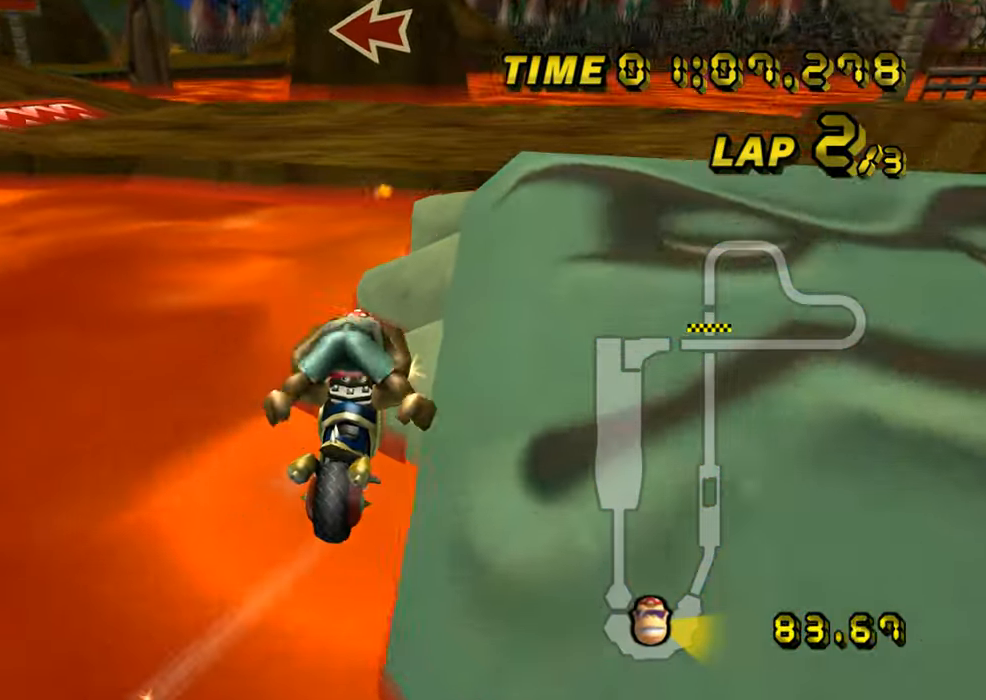
{"buttons": ["A", "R1"], "left_stick": "left", "events": [[151, "DPAD_UP", "down"], [167, "DPAD_UP", "up"], [201, "left_stick", "left"]]}
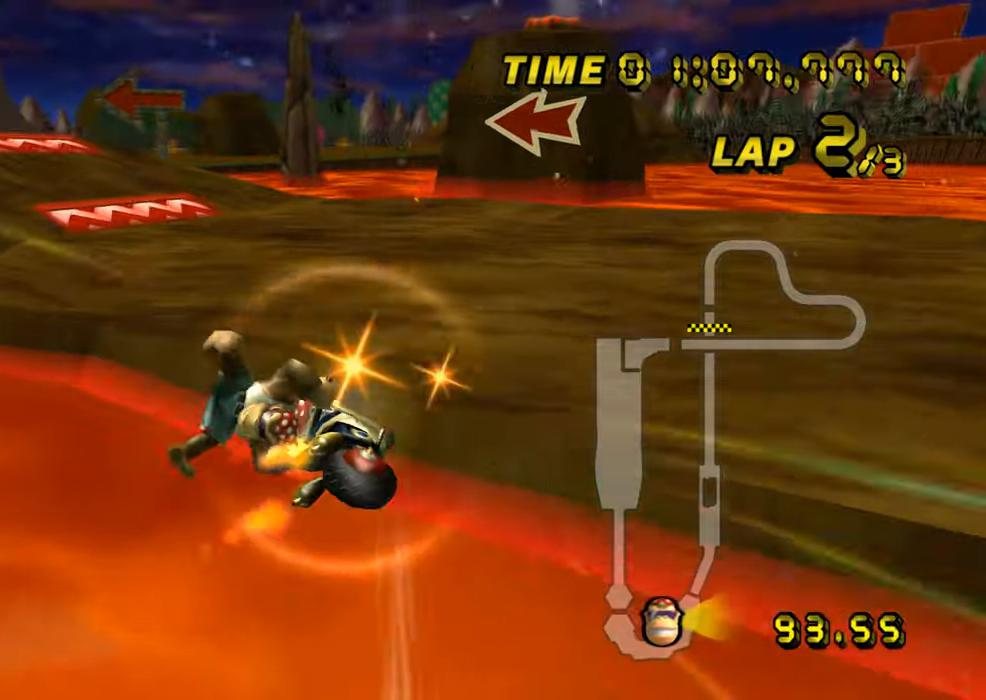
{"buttons": ["A", "R1"], "left_stick": "left", "events": []}
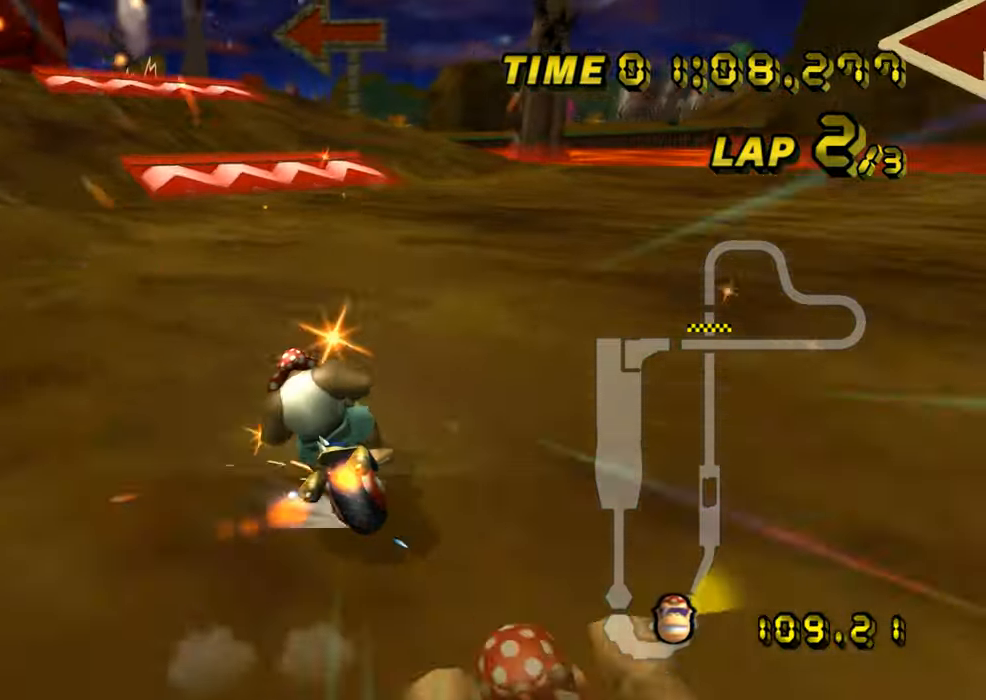
{"buttons": ["A"], "left_stick": "center", "events": [[166, "R1", "up"], [216, "DPAD_UP", "down"], [233, "DPAD_UP", "up"], [233, "left_stick", "center"]]}
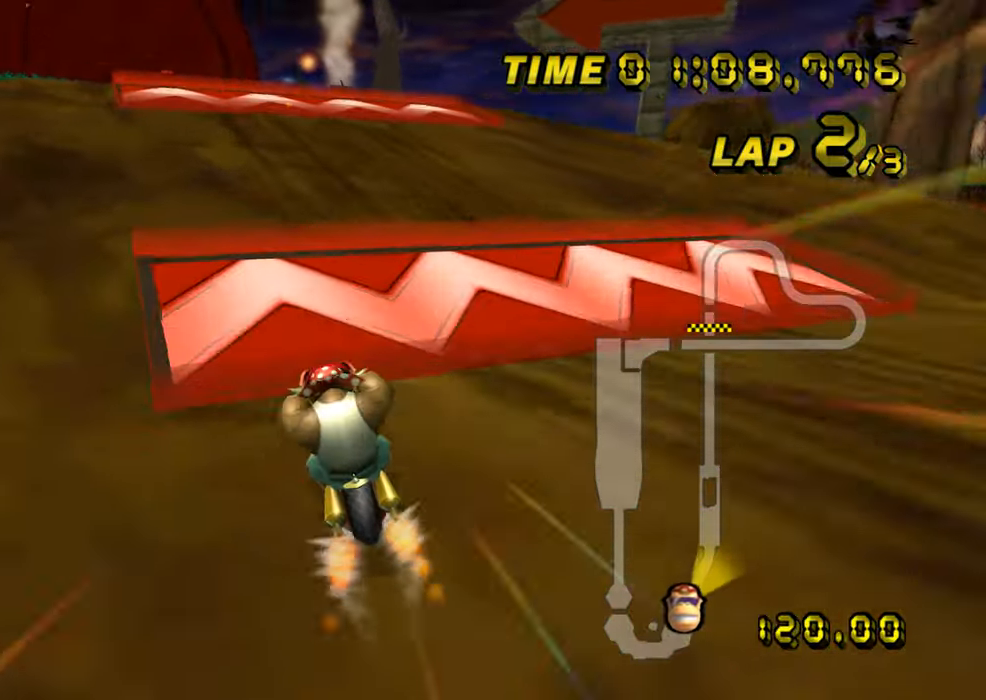
{"buttons": ["A"], "left_stick": "up-left", "events": [[284, "R1", "down"], [450, "R1", "up"], [467, "left_stick", "up-left"]]}
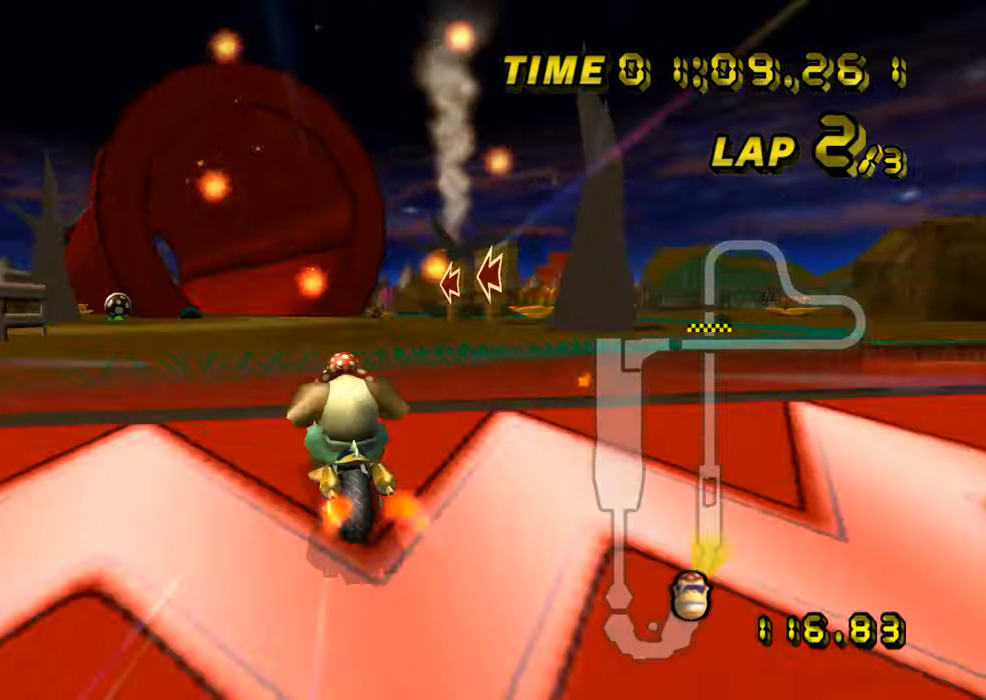
{"buttons": ["A"], "left_stick": "up", "events": [[67, "DPAD_UP", "down"], [83, "DPAD_UP", "up"], [83, "left_stick", "up"]]}
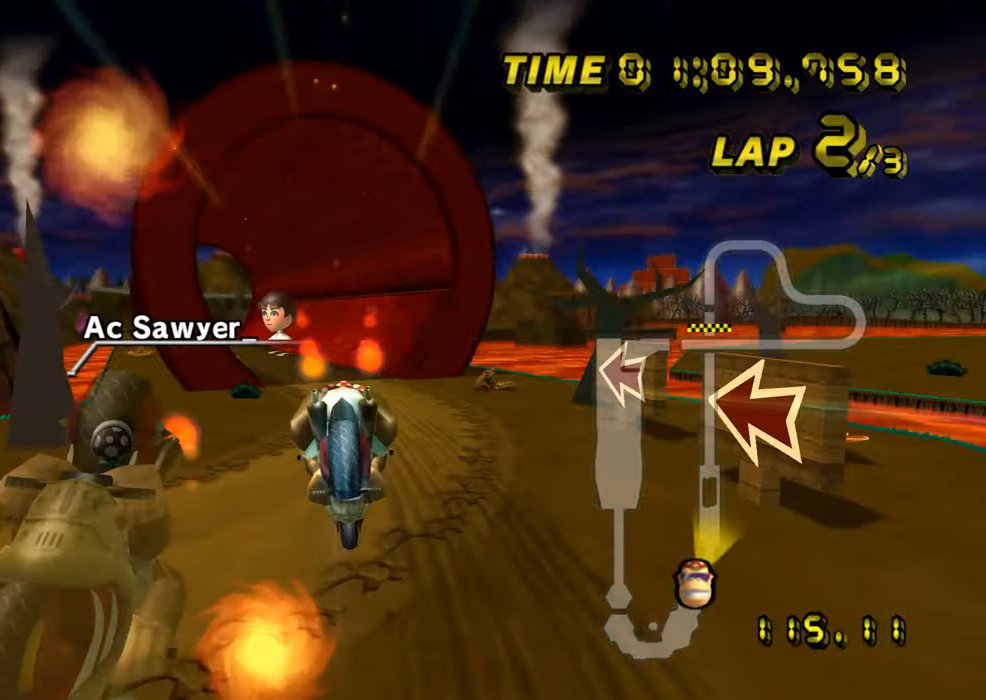
{"buttons": ["A", "R1"], "left_stick": "up", "events": [[201, "R1", "down"]]}
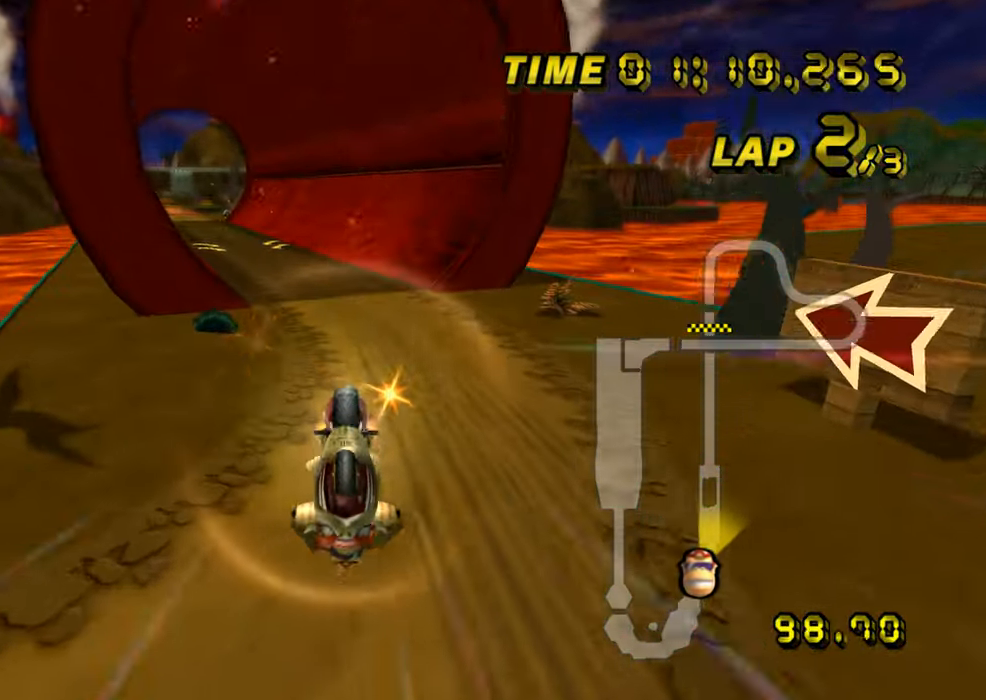
{"buttons": ["A", "R1"], "left_stick": "right", "events": [[250, "left_stick", "left"], [500, "left_stick", "right"]]}
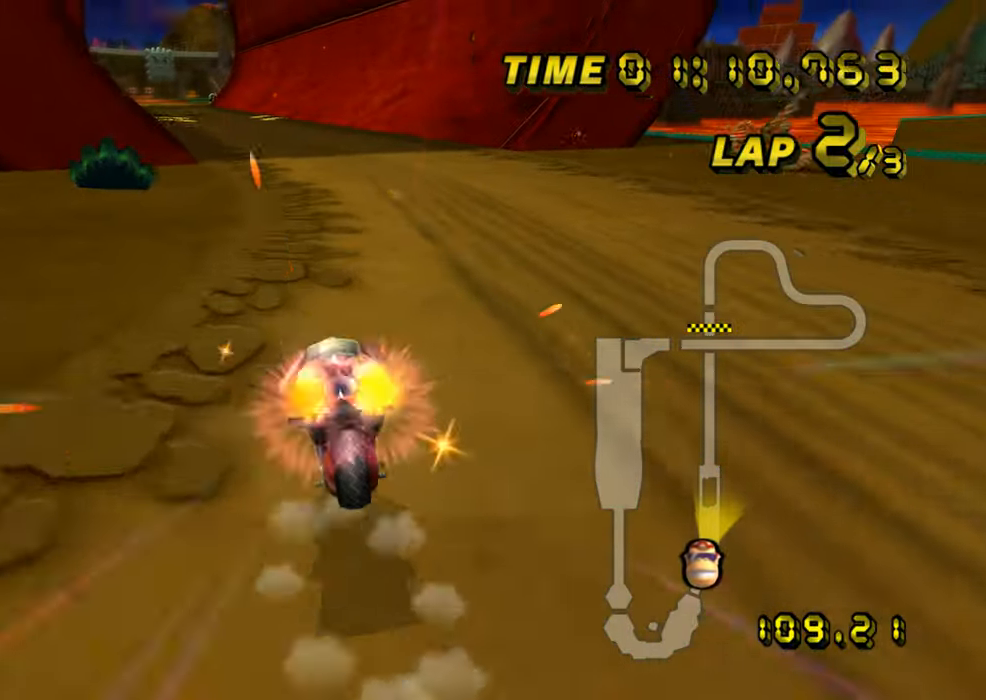
{"buttons": ["A"], "left_stick": "center", "events": [[284, "left_stick", "left"], [384, "R1", "up"], [451, "DPAD_UP", "down"], [451, "left_stick", "center"], [467, "DPAD_UP", "up"]]}
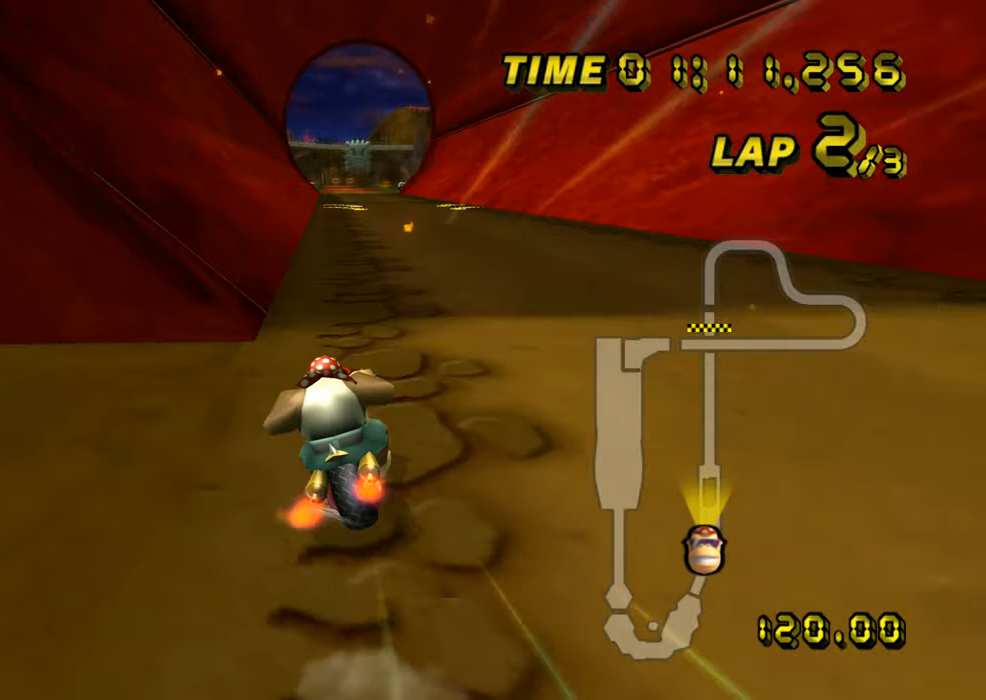
{"buttons": ["A"], "left_stick": "center", "events": [[267, "R1", "down"], [267, "left_stick", "right"], [484, "R1", "up"], [500, "left_stick", "center"]]}
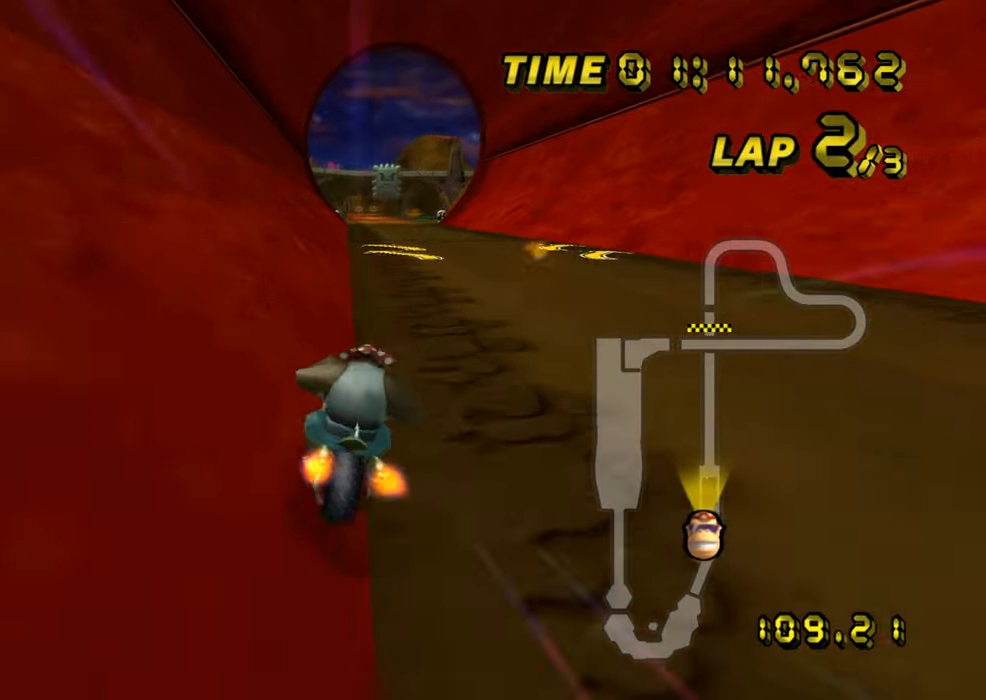
{"buttons": ["A"], "left_stick": "center", "events": [[84, "DPAD_UP", "down"], [100, "DPAD_UP", "up"], [334, "DPAD_UP", "down"], [351, "DPAD_UP", "up"], [417, "DPAD_UP", "down"], [434, "DPAD_UP", "up"]]}
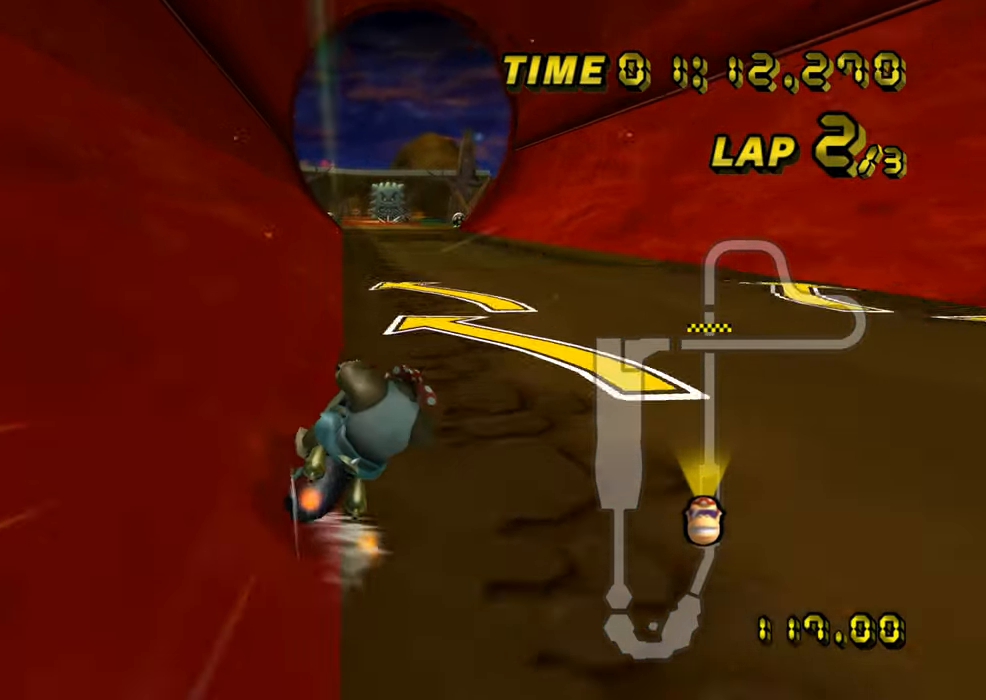
{"buttons": ["A"], "left_stick": "center", "events": [[100, "left_stick", "left"], [167, "left_stick", "center"], [283, "left_stick", "left"], [416, "left_stick", "center"]]}
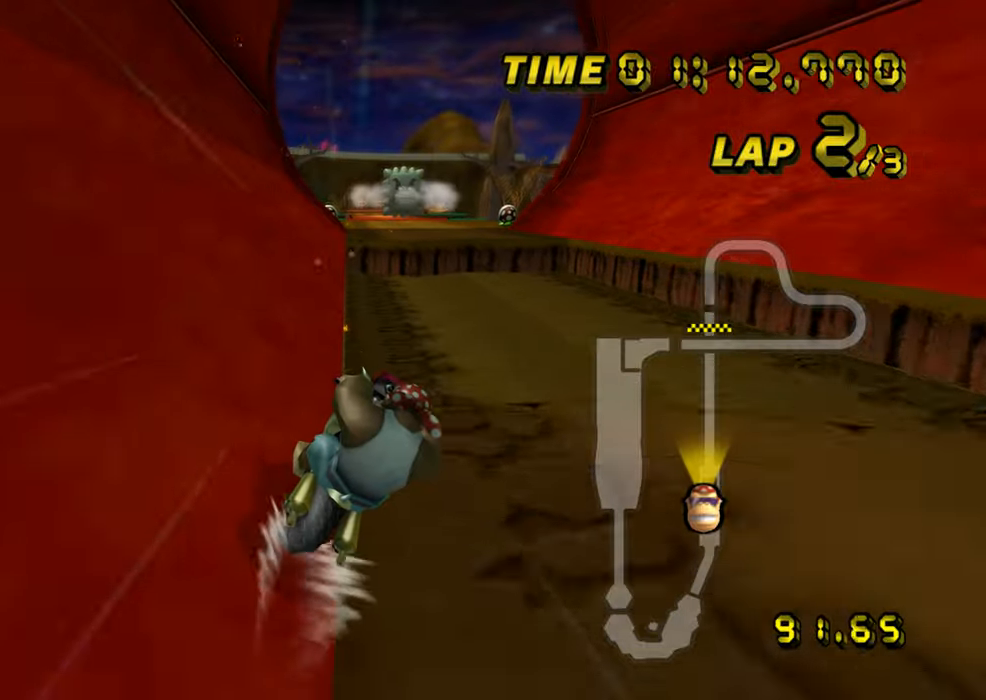
{"buttons": ["A"], "left_stick": "center", "events": []}
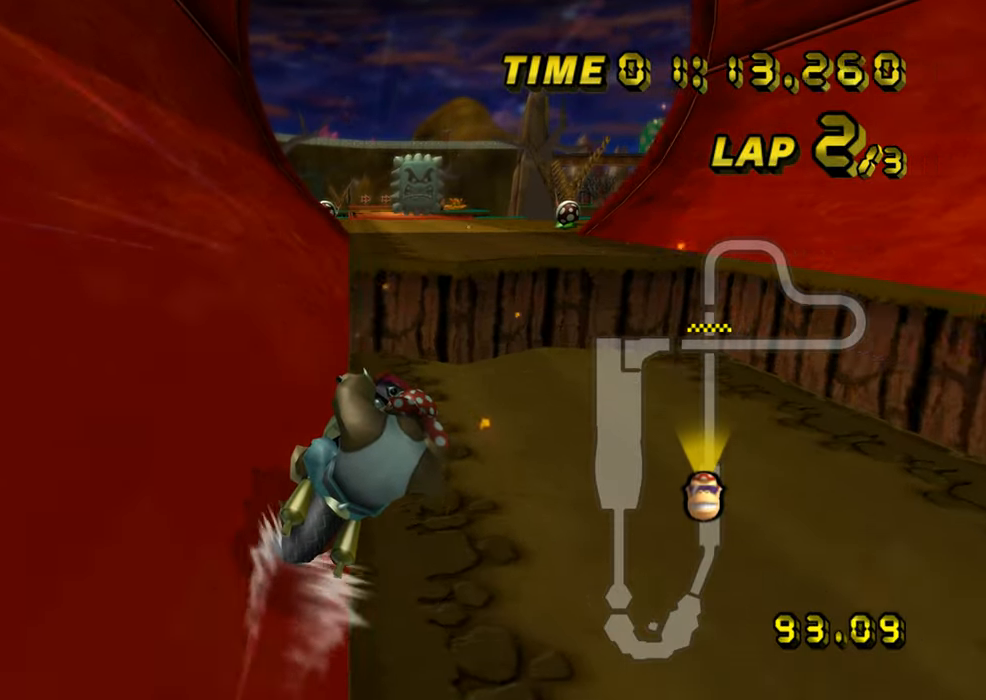
{"buttons": ["A"], "left_stick": "center", "events": []}